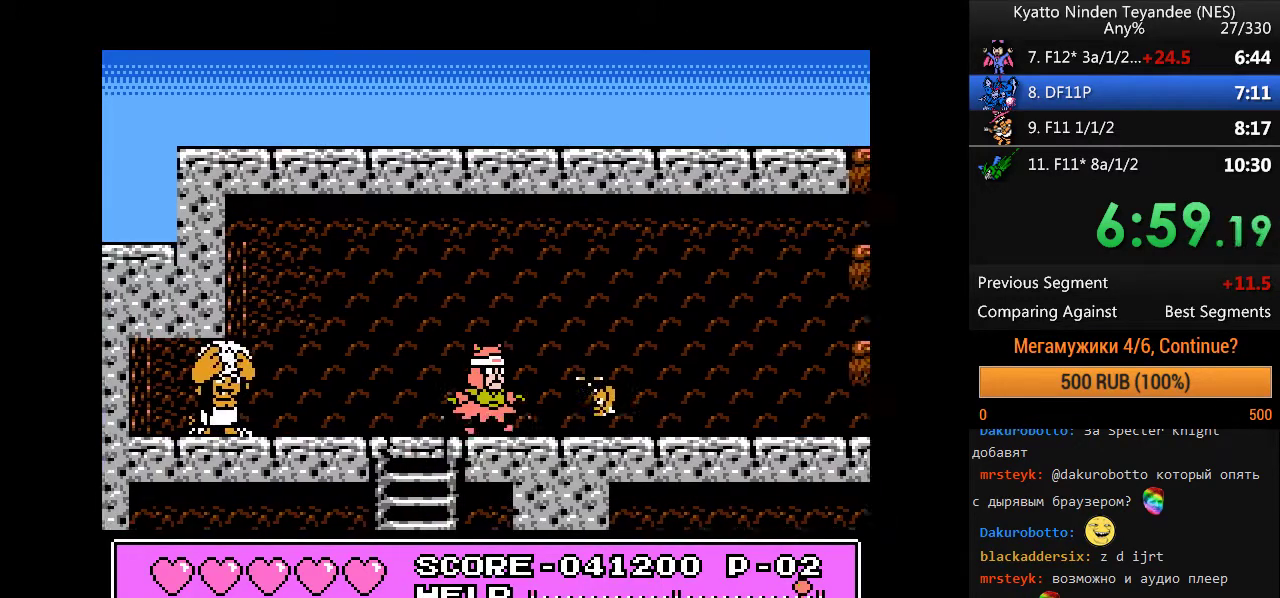
Gameplay with a controller (Nintendo layout); each line is a JSON object with the inputs held at the frame after it. "events" lists button and stick changes between this image and that frame as [ms after this image, input, new state], when the widget could be followed in between. Not read: DPAD_RIGHT DPAD_UP L1 L3 R1 R3 SELECT START.
{"buttons": [], "events": []}
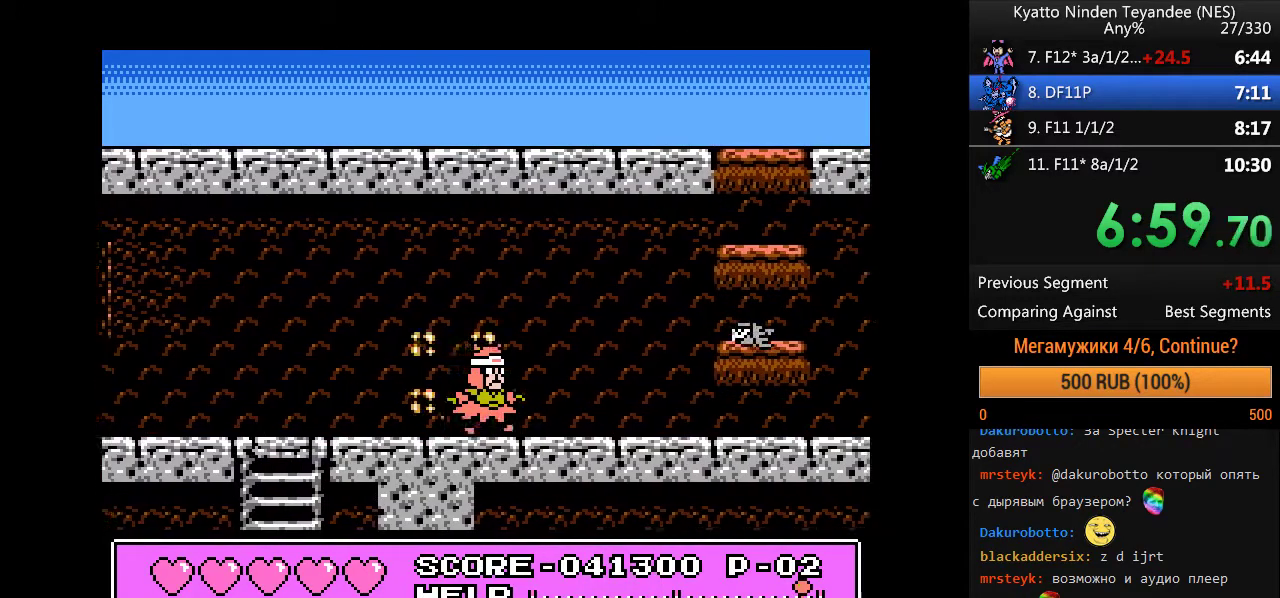
{"buttons": [], "events": []}
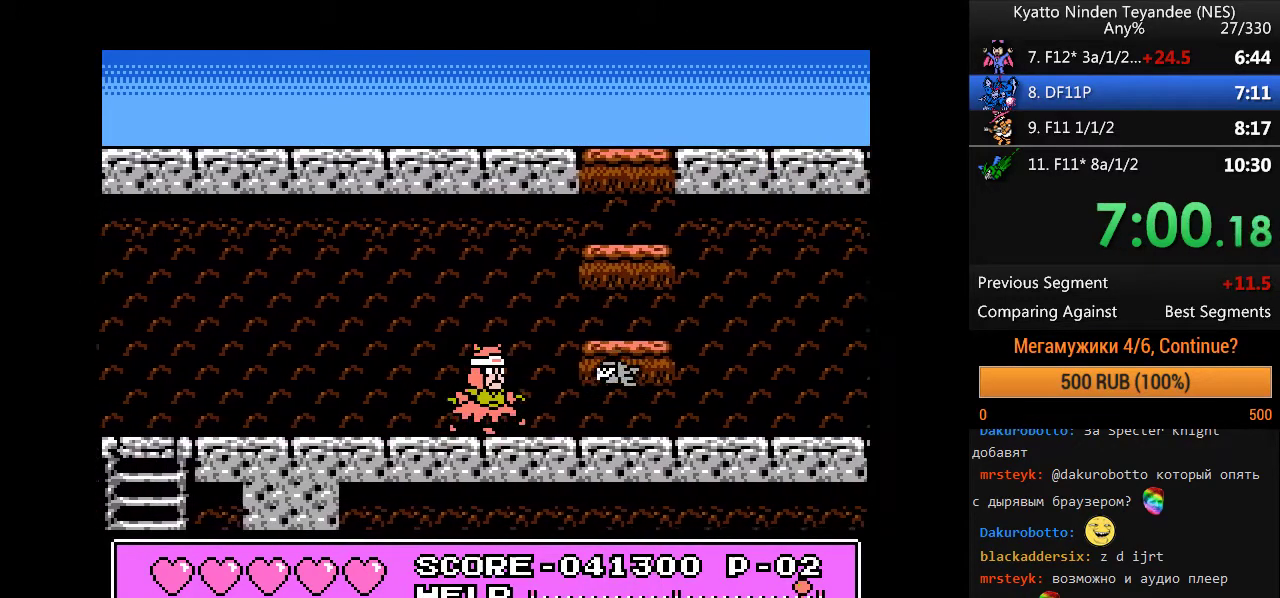
{"buttons": [], "events": []}
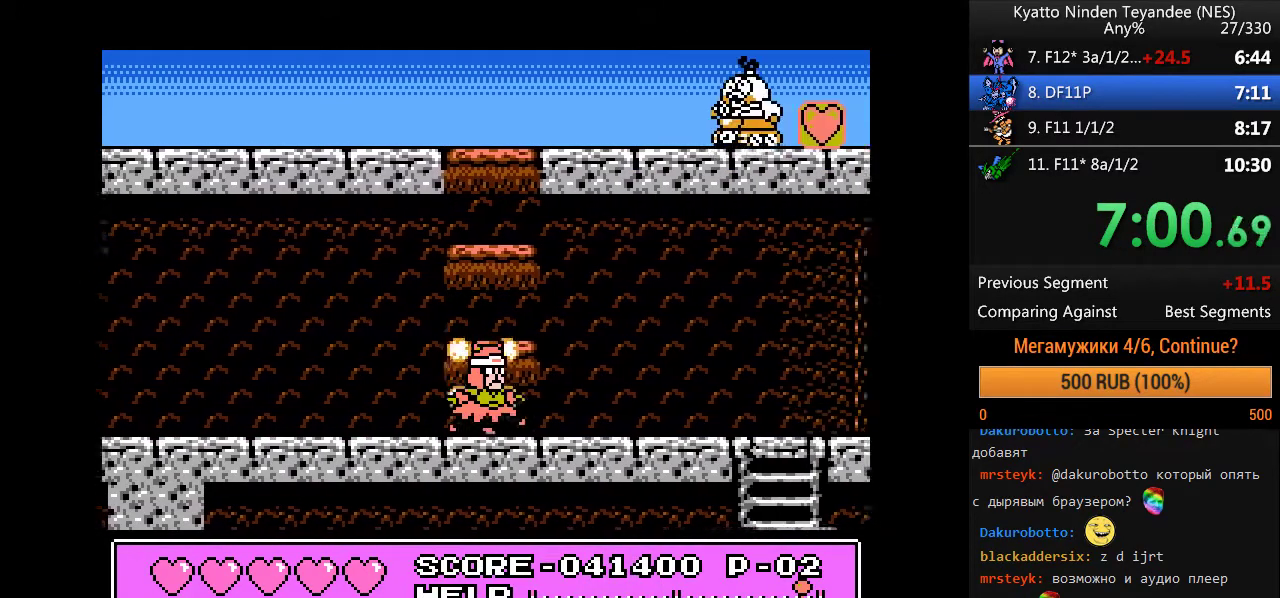
{"buttons": [], "events": []}
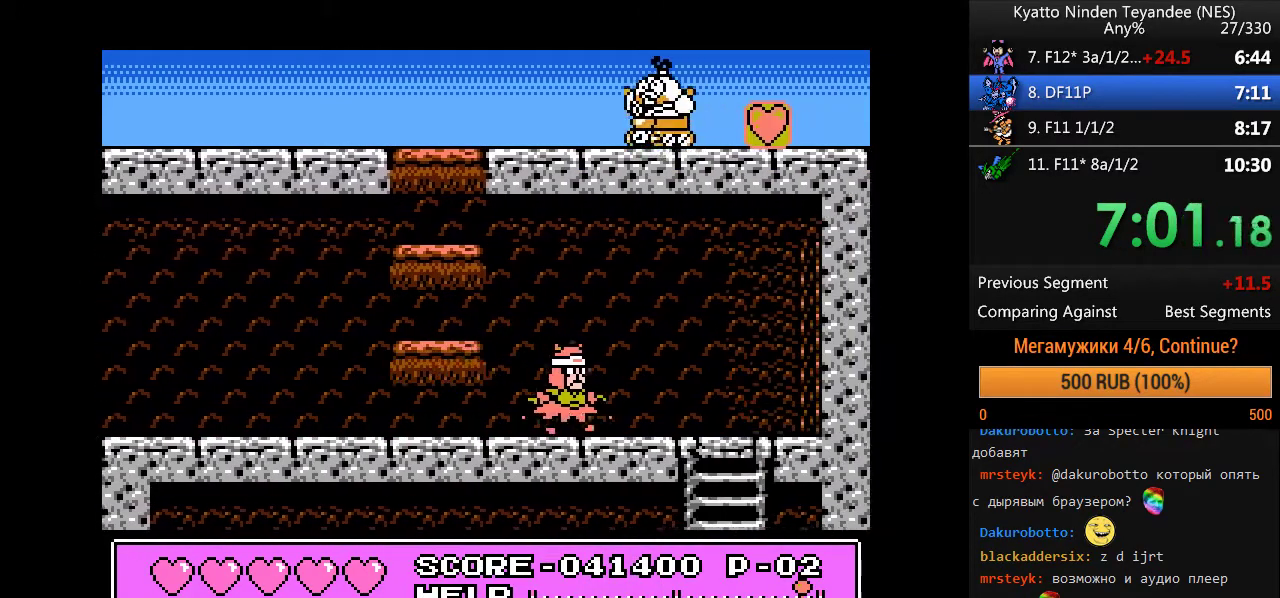
{"buttons": ["DPAD_DOWN"], "events": [[467, "DPAD_DOWN", "down"]]}
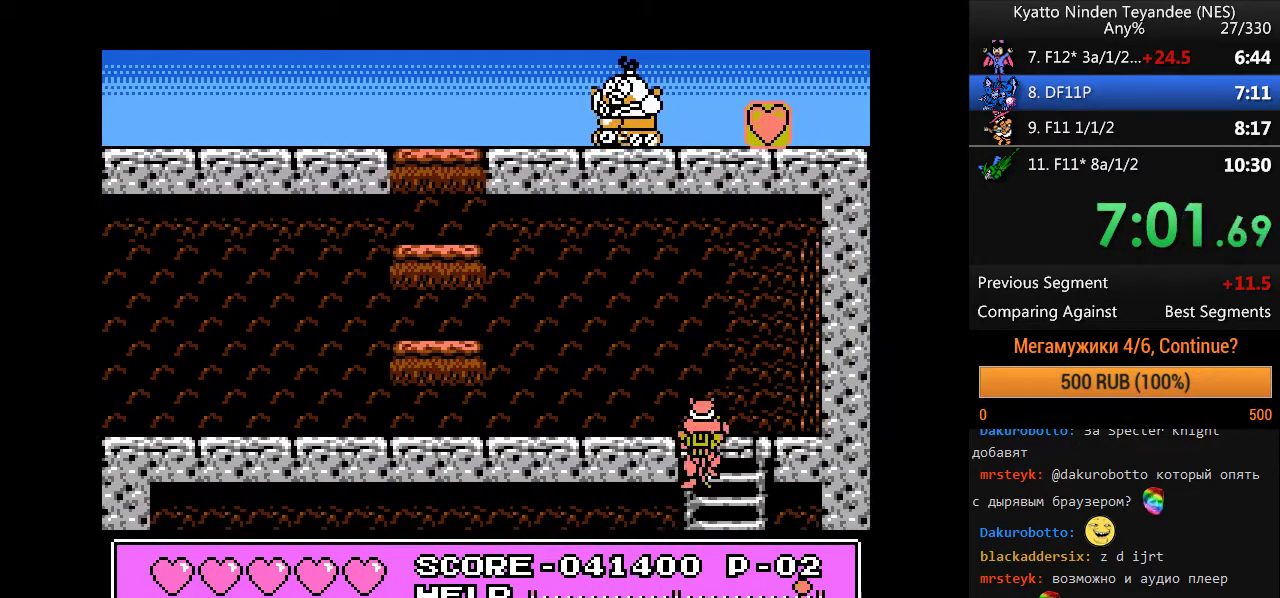
{"buttons": [], "events": [[100, "DPAD_DOWN", "up"], [167, "A", "down"], [267, "A", "up"]]}